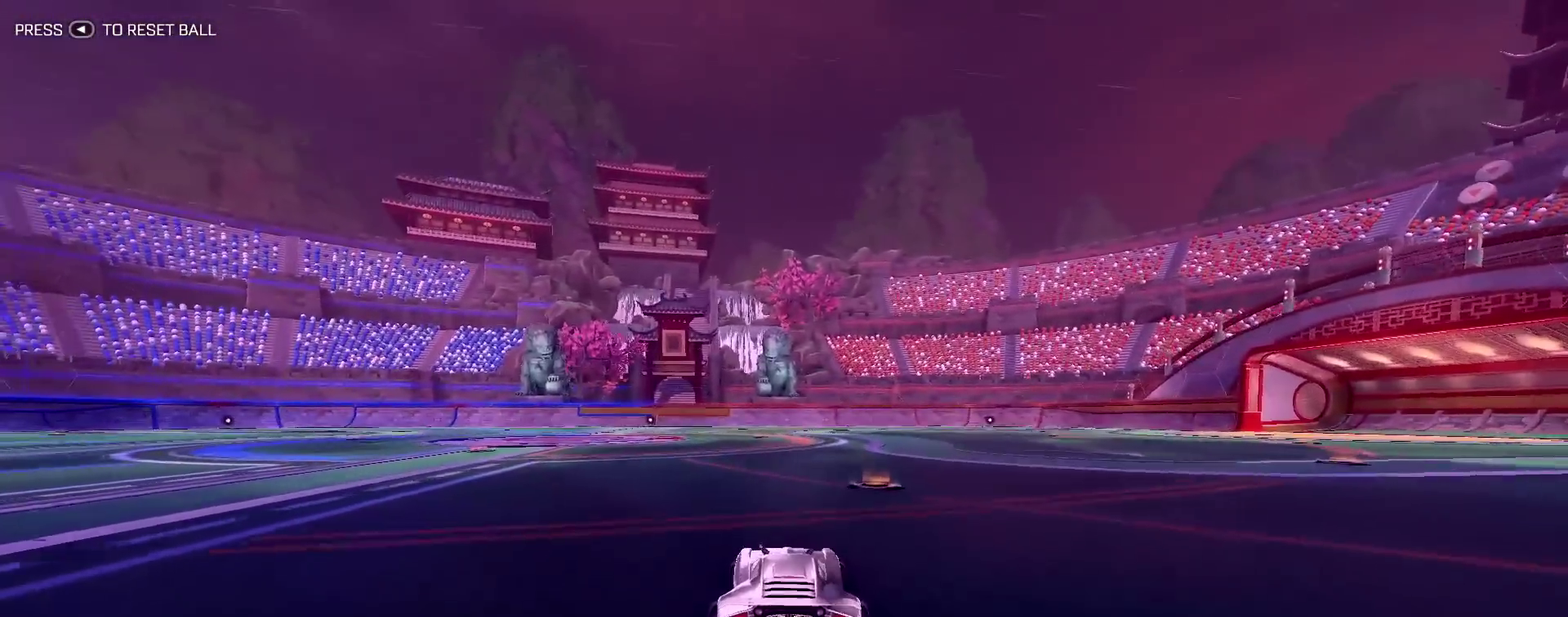
Gameplay with a controller (PlayStation layout); each line is a JSON object with the inputs held at the frame after it (dt_ms = milliseconds from this image to that frame). "events" lists button and stick changes between this image and that frame as [ms after this image, input, new state], when the widget could be followed in between. This document gives stick clicks only as held states, not as events.
{"dt_ms": 500, "buttons": [], "left_stick": "center", "right_stick": "center", "events": [[433, "R2", "up"]]}
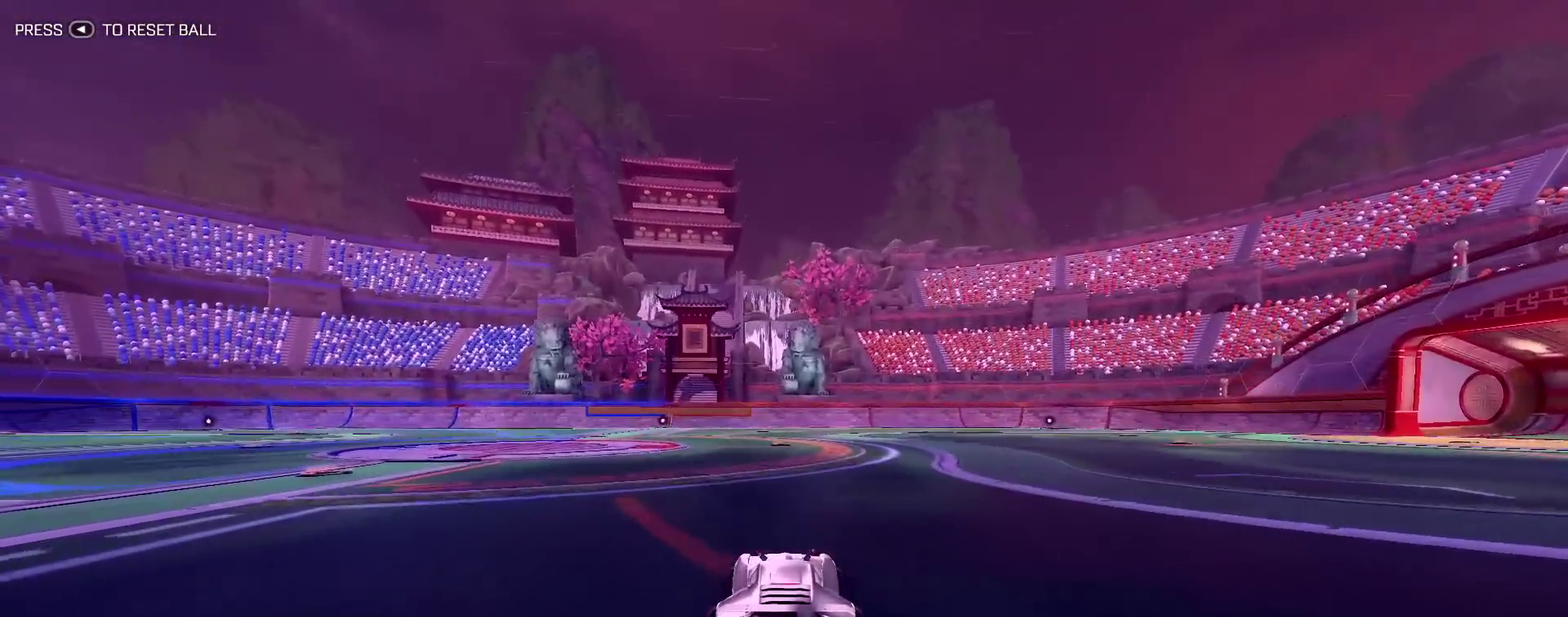
{"dt_ms": 400, "buttons": [], "left_stick": "center", "right_stick": "center", "events": []}
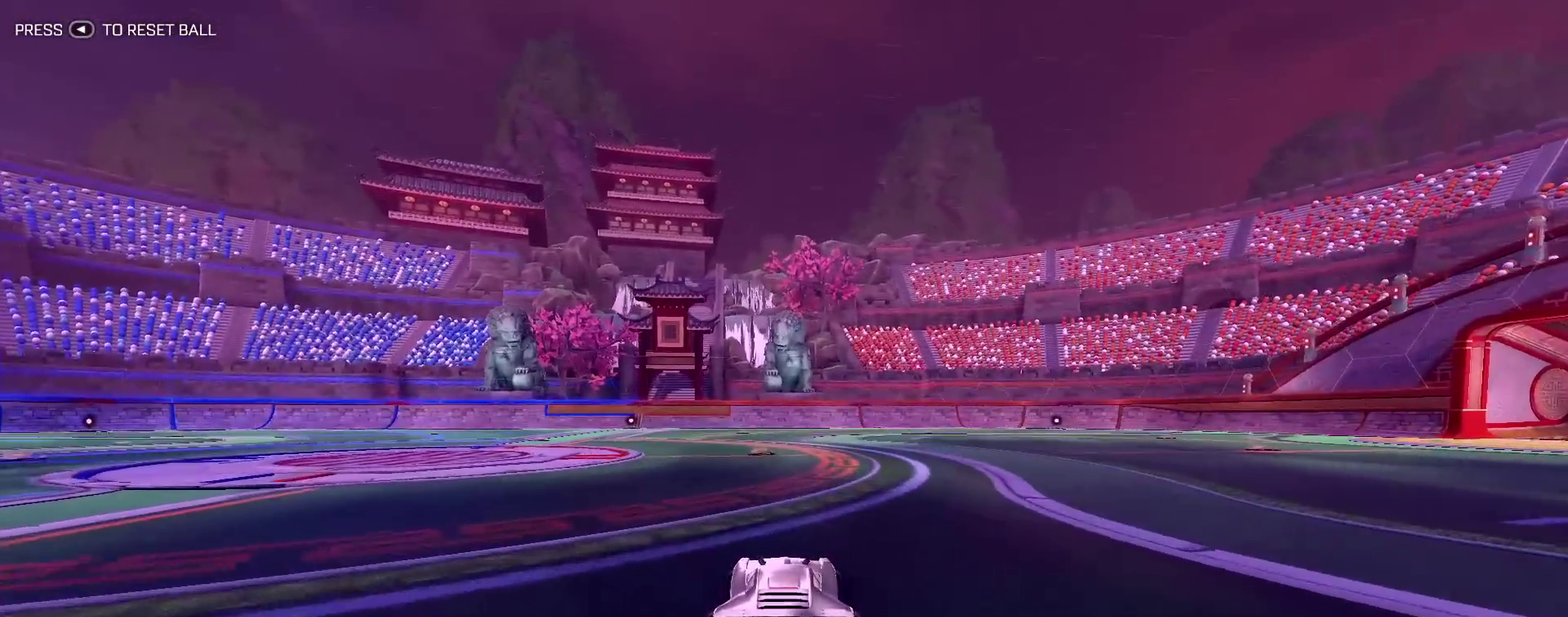
{"dt_ms": 600, "buttons": ["R2"], "left_stick": "center", "right_stick": "center", "events": [[583, "R2", "down"]]}
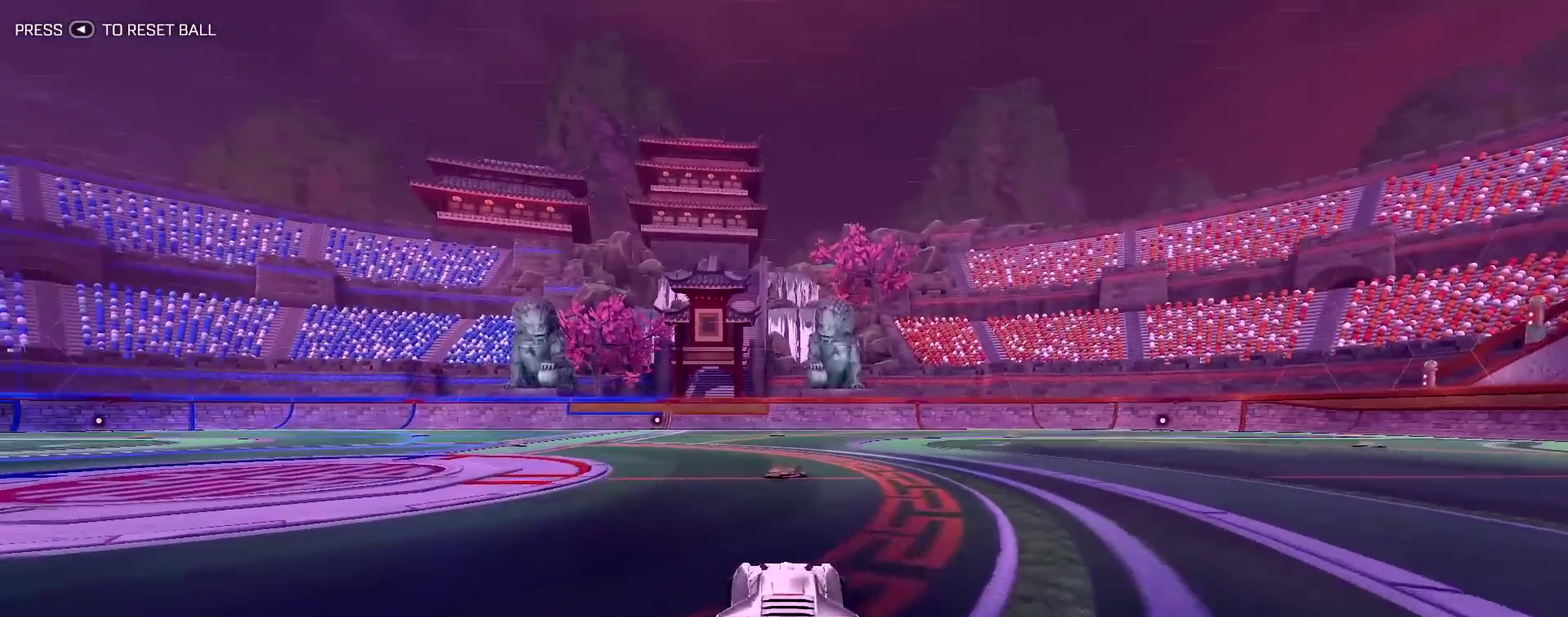
{"dt_ms": 400, "buttons": [], "left_stick": "center", "right_stick": "center", "events": [[300, "R2", "up"]]}
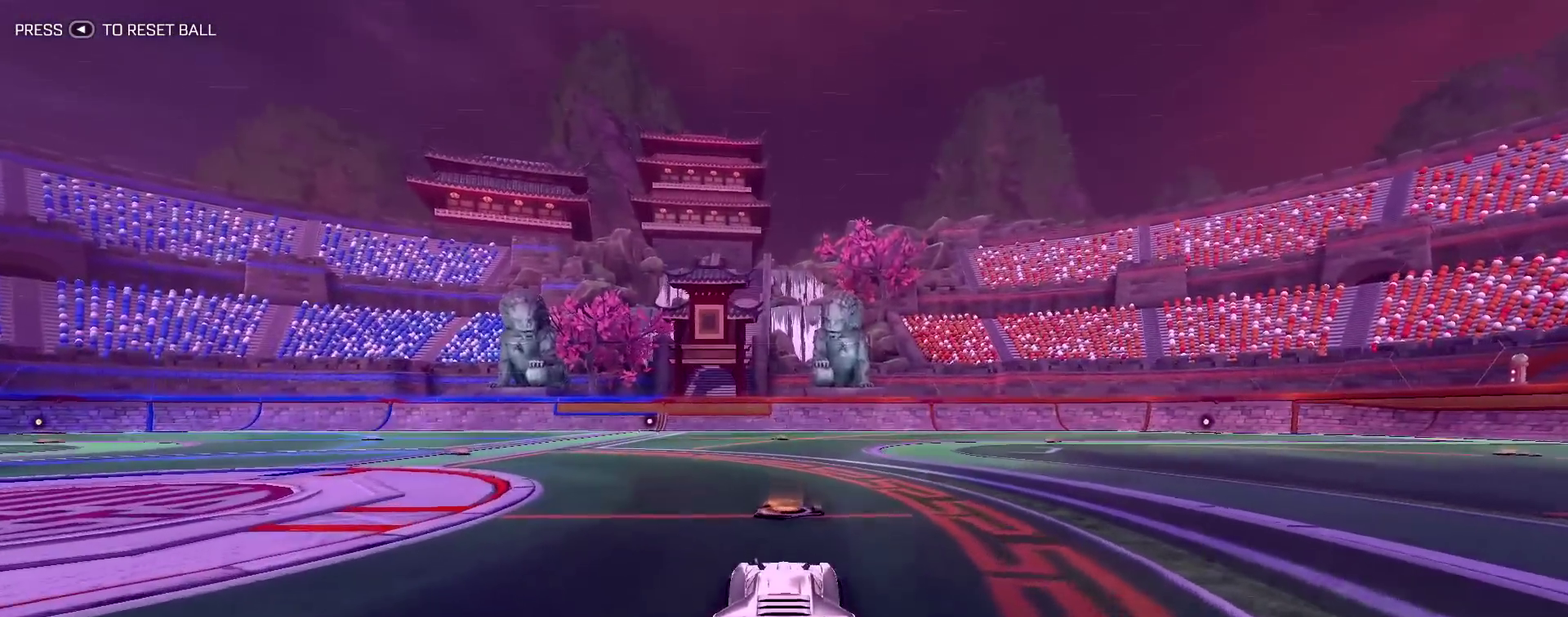
{"dt_ms": 600, "buttons": [], "left_stick": "center", "right_stick": "center", "events": []}
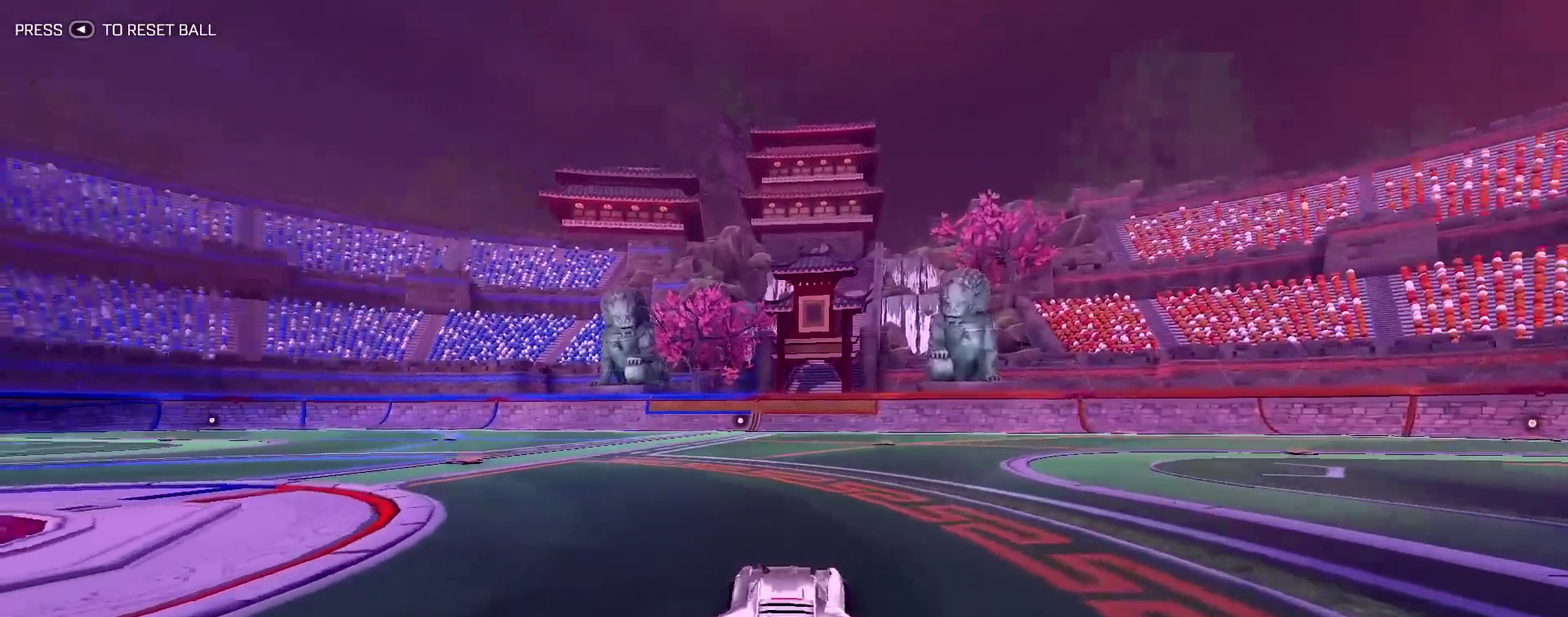
{"dt_ms": 500, "buttons": [], "left_stick": "left", "right_stick": "left", "events": [[117, "right_stick", "left"], [167, "left_stick", "left"]]}
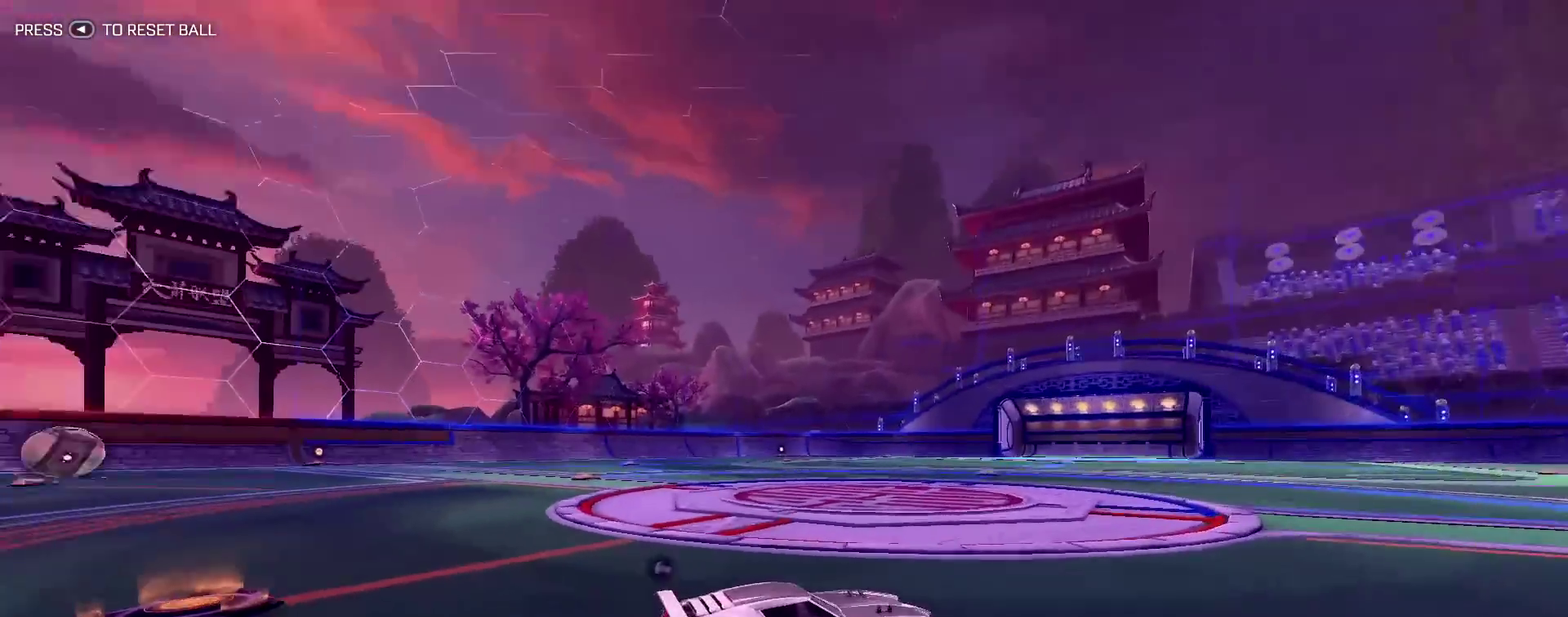
{"dt_ms": 500, "buttons": ["R2"], "left_stick": "center", "right_stick": "center", "events": [[200, "right_stick", "center"], [317, "left_stick", "center"], [467, "R2", "down"]]}
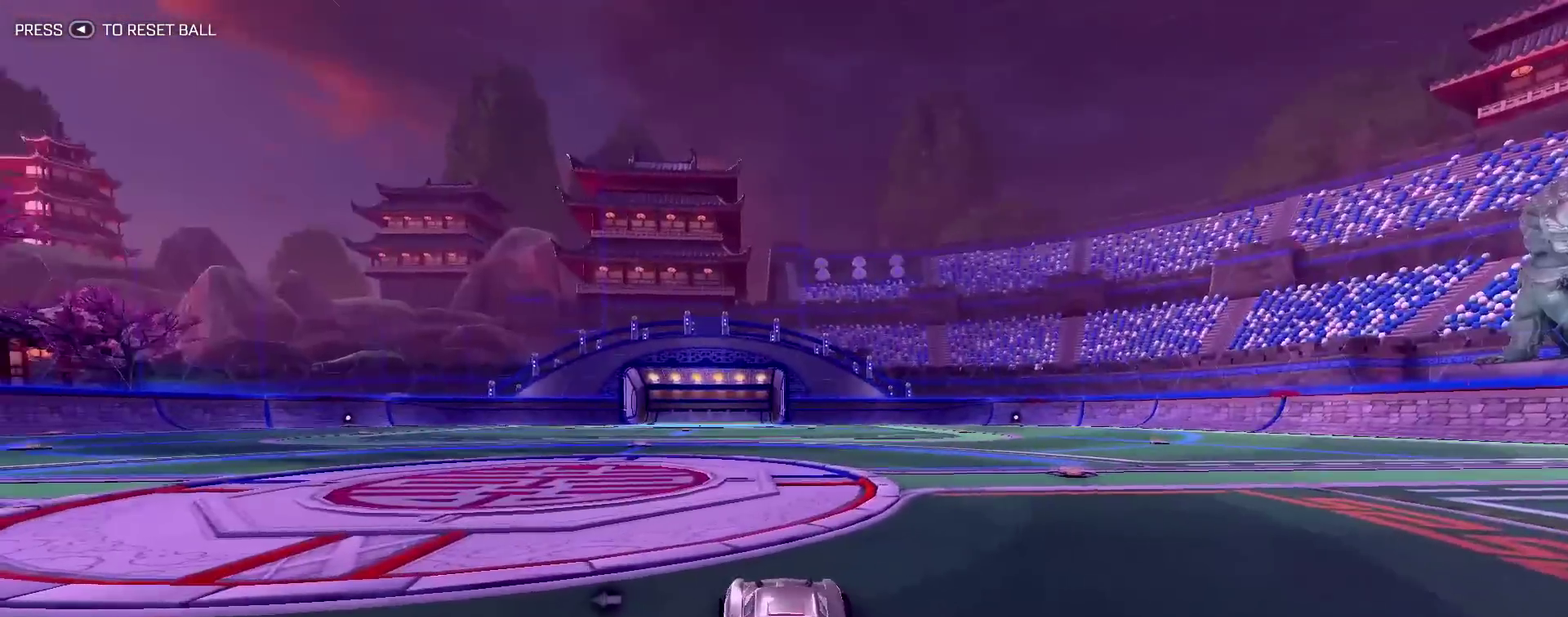
{"dt_ms": 600, "buttons": [], "left_stick": "center", "right_stick": "center", "events": [[283, "left_stick", "right"], [400, "left_stick", "down-right"], [483, "left_stick", "right"], [533, "left_stick", "center"], [550, "R2", "up"]]}
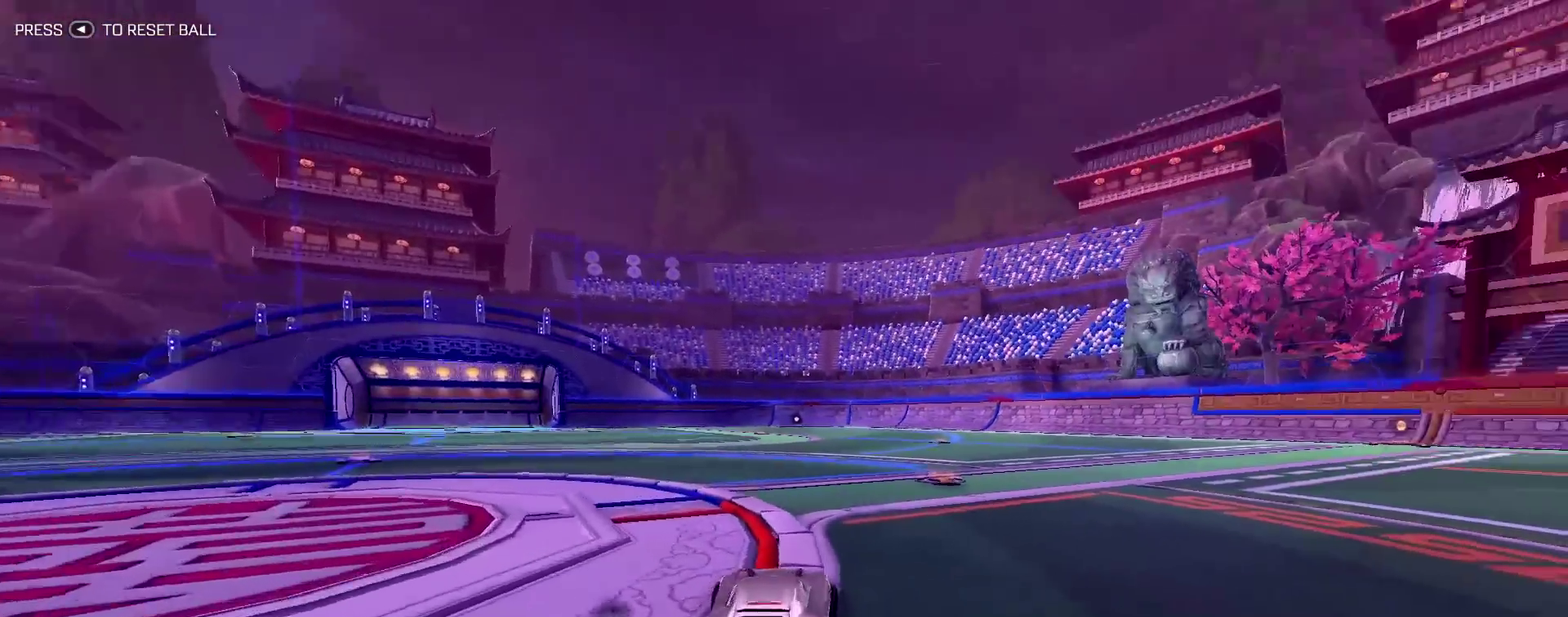
{"dt_ms": 400, "buttons": ["R2"], "left_stick": "center", "right_stick": "center", "events": [[350, "R2", "down"]]}
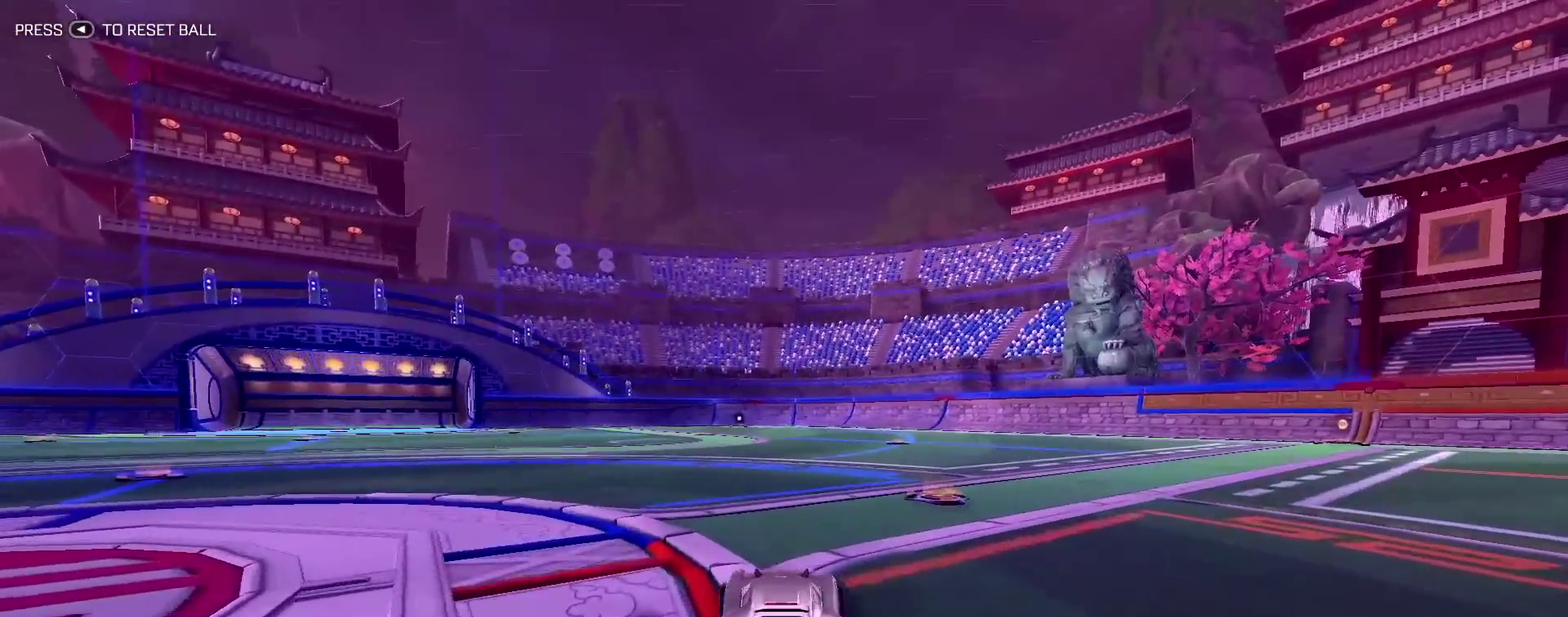
{"dt_ms": 400, "buttons": ["R2"], "left_stick": "center", "right_stick": "center", "events": []}
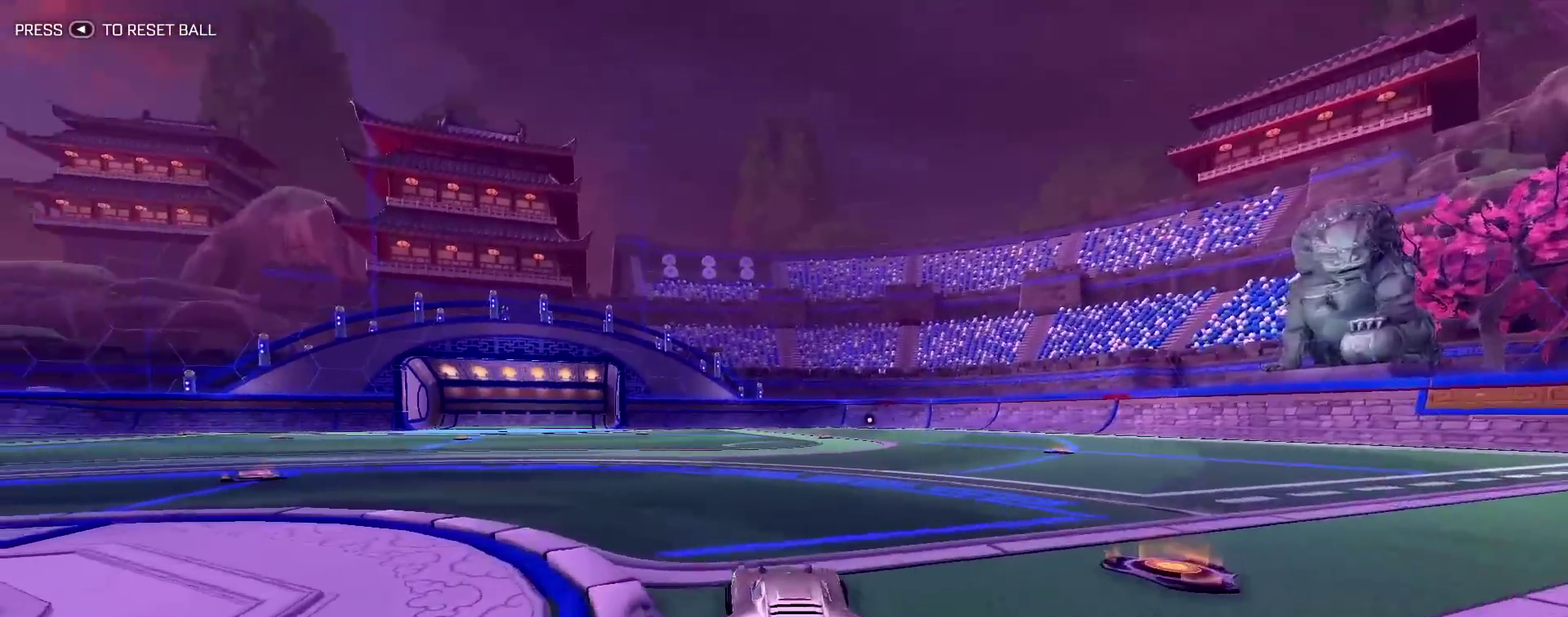
{"dt_ms": 600, "buttons": ["R2"], "left_stick": "center", "right_stick": "center", "events": []}
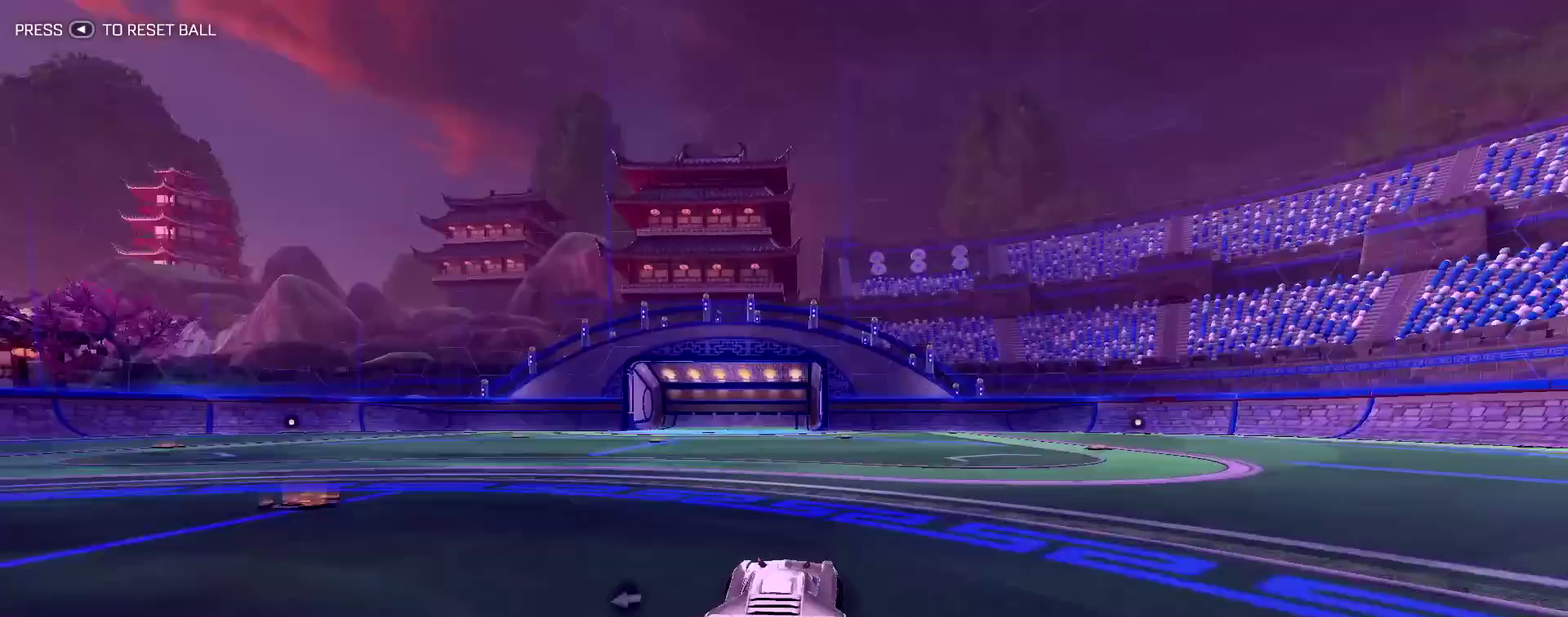
{"dt_ms": 400, "buttons": ["R2"], "left_stick": "center", "right_stick": "center", "events": []}
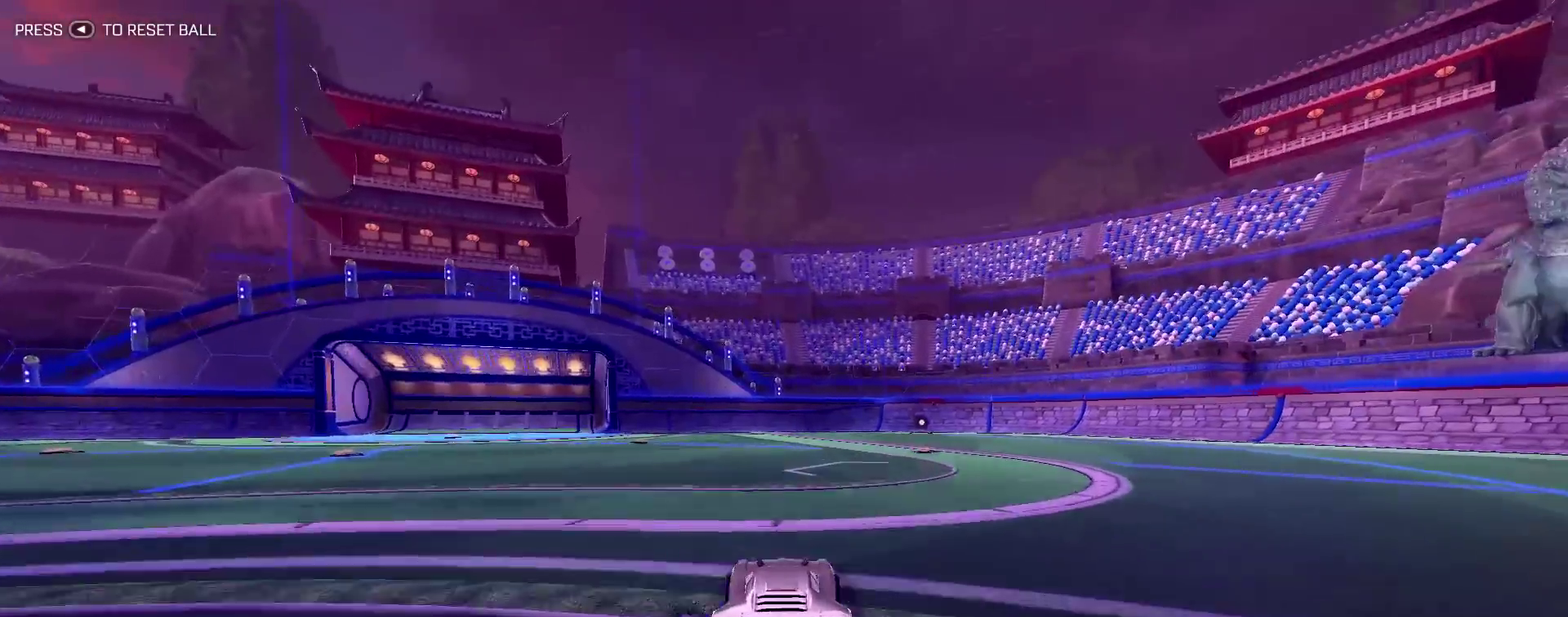
{"dt_ms": 800, "buttons": ["R2"], "left_stick": "down-right", "right_stick": "center", "events": [[200, "L1", "down"], [200, "left_stick", "down-right"], [500, "L1", "up"]]}
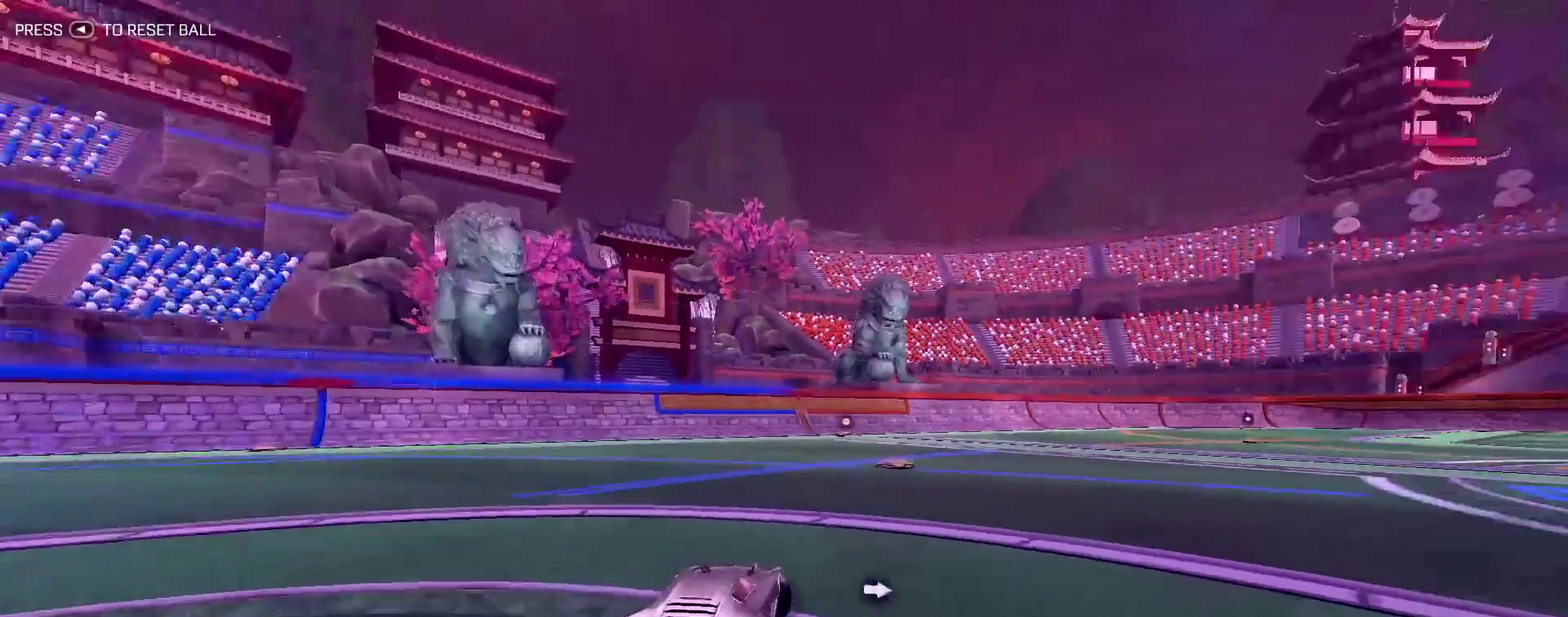
{"dt_ms": 300, "buttons": ["R2"], "left_stick": "down-right", "right_stick": "center", "events": []}
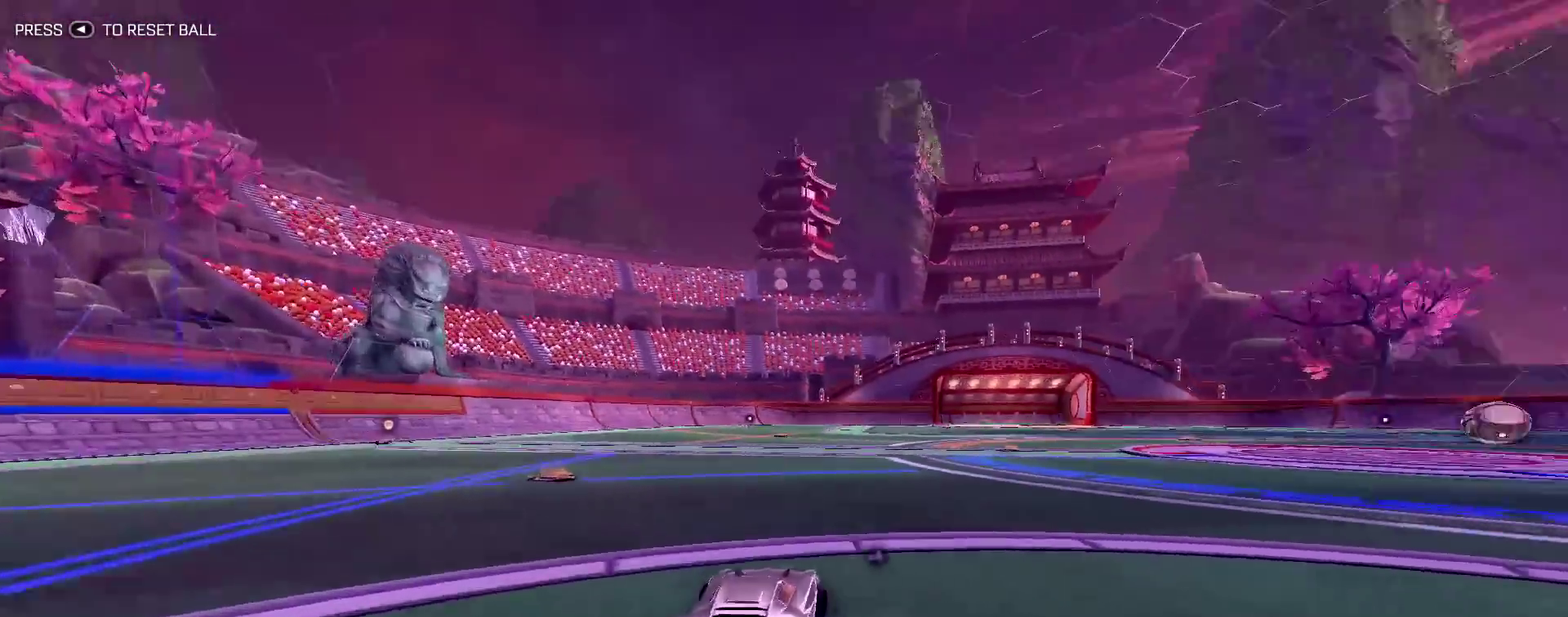
{"dt_ms": 500, "buttons": ["R2"], "left_stick": "down-right", "right_stick": "center", "events": [[67, "left_stick", "center"], [133, "left_stick", "up-left"], [383, "left_stick", "right"], [500, "left_stick", "down-right"]]}
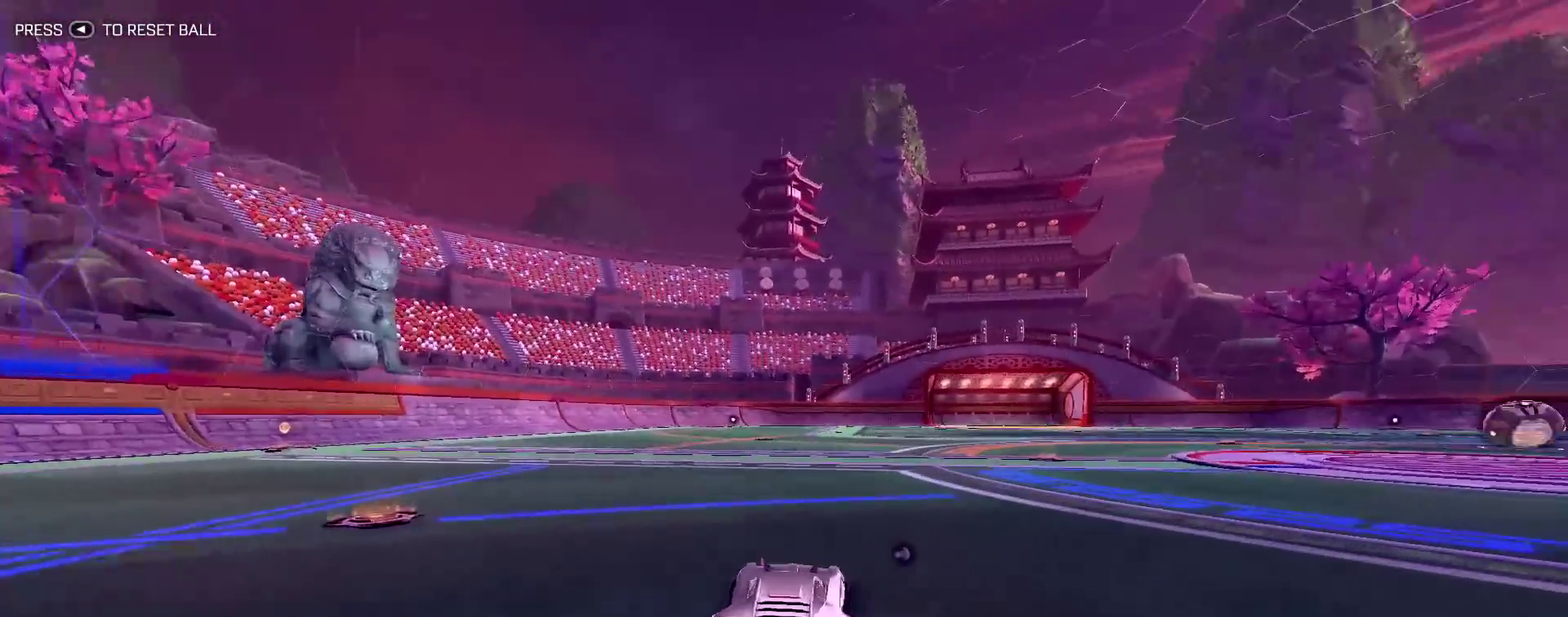
{"dt_ms": 300, "buttons": ["R2"], "left_stick": "down-right", "right_stick": "center", "events": []}
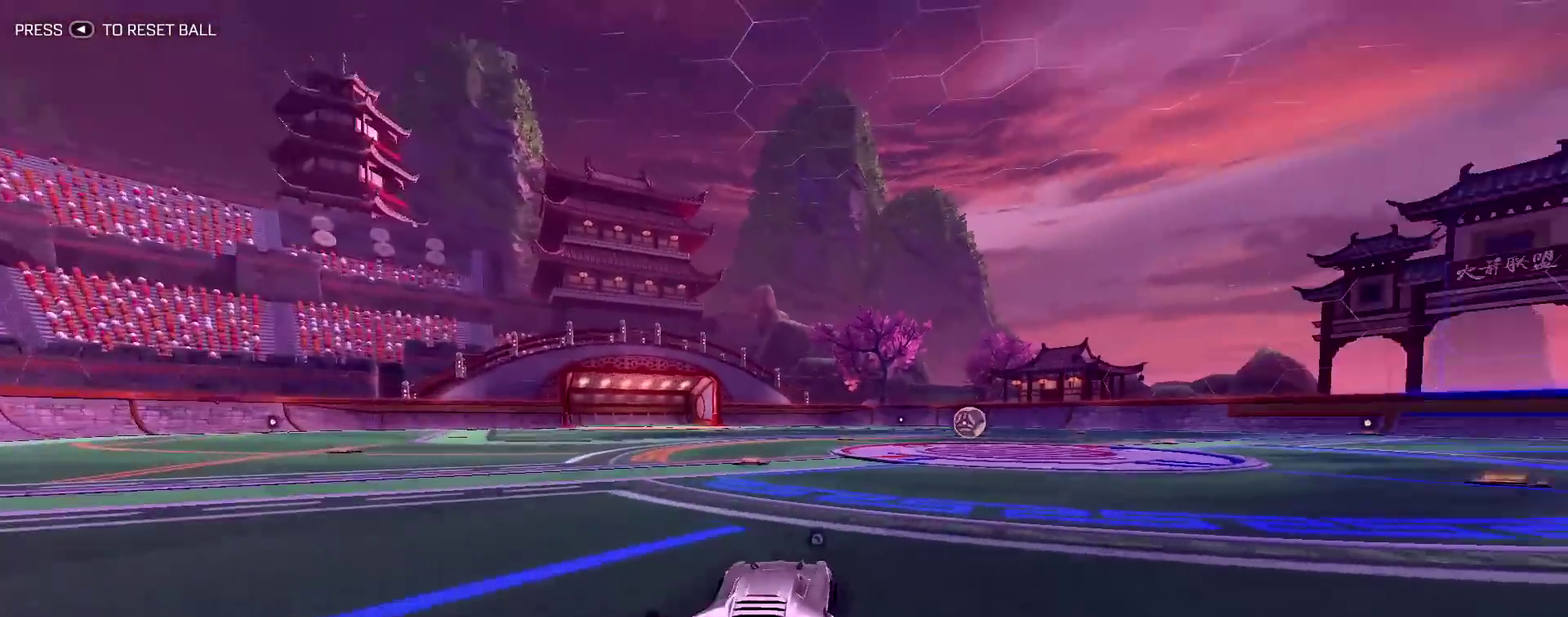
{"dt_ms": 800, "buttons": ["DPAD_UP"], "left_stick": "center", "right_stick": "center", "events": [[300, "R1", "down"], [350, "left_stick", "right"], [400, "left_stick", "center"], [567, "R1", "up"], [633, "R2", "up"], [733, "DPAD_UP", "down"]]}
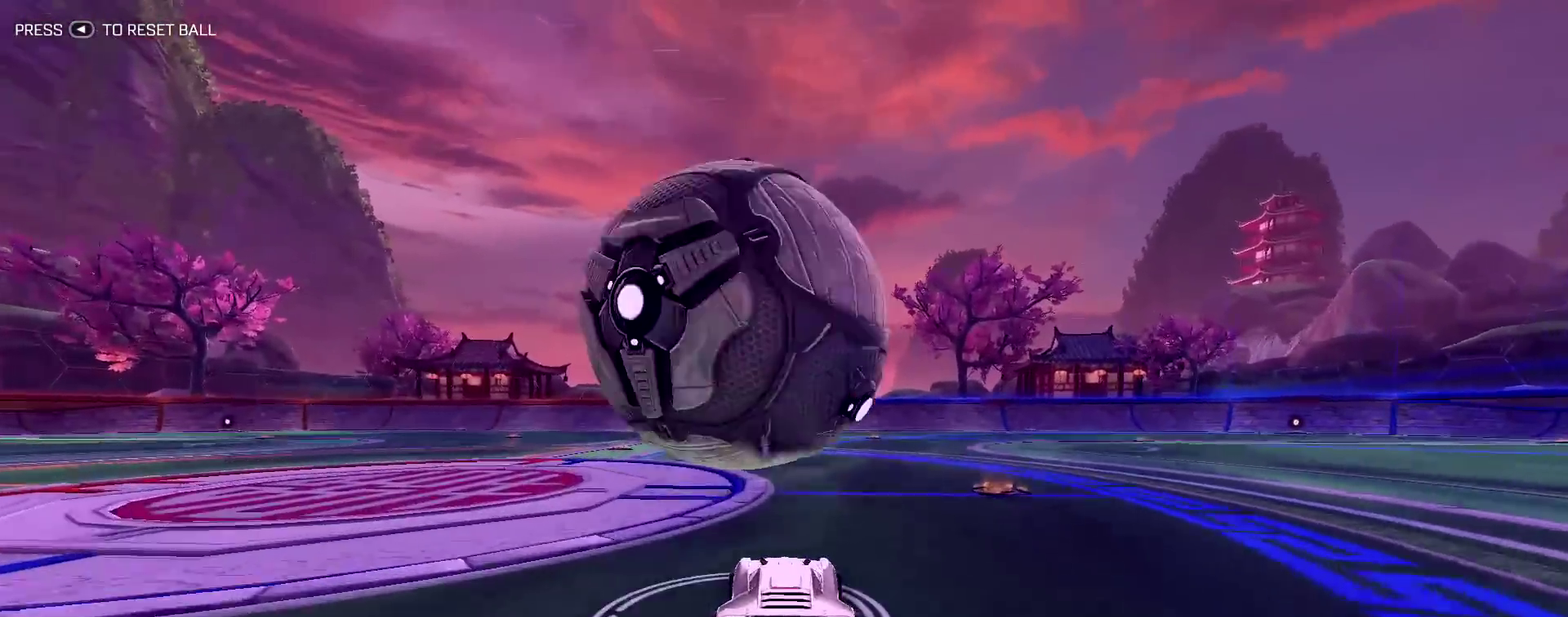
{"dt_ms": 400, "buttons": ["R1"], "left_stick": "center", "right_stick": "center", "events": [[17, "DPAD_UP", "up"], [400, "R1", "down"]]}
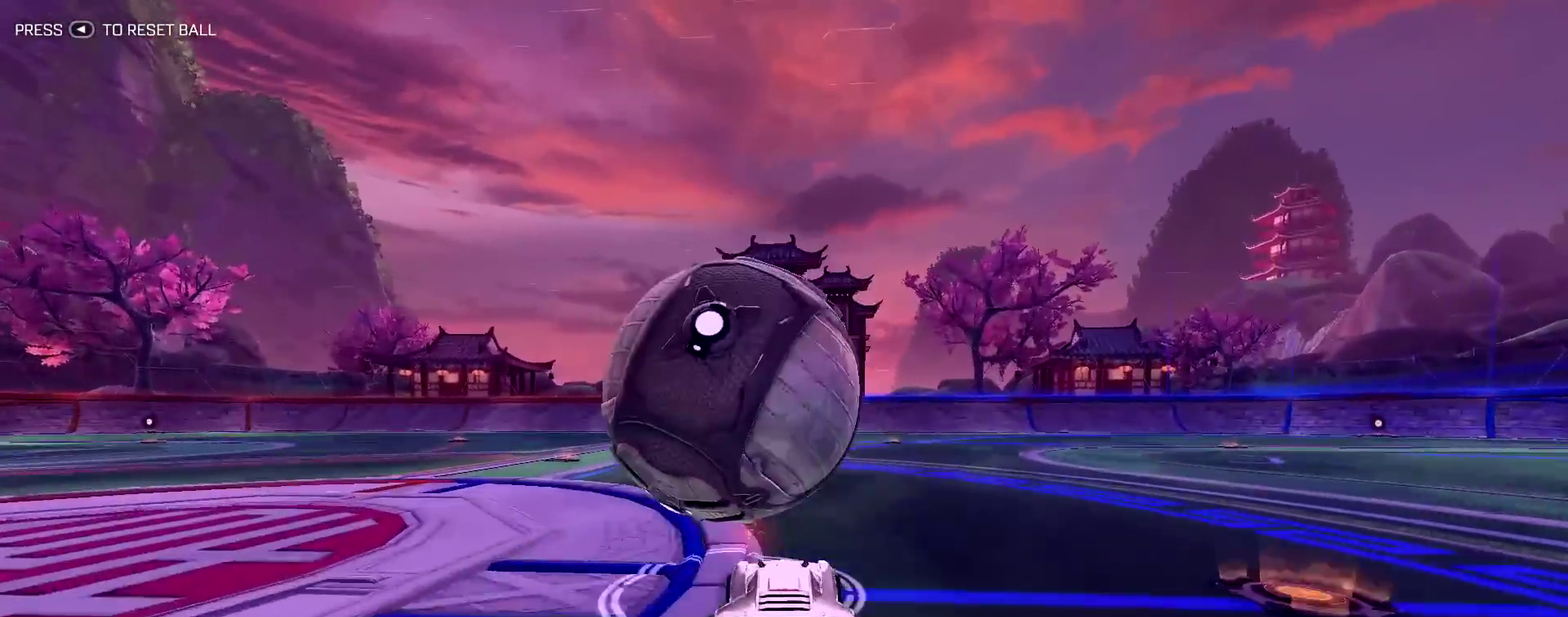
{"dt_ms": 400, "buttons": ["R1"], "left_stick": "center", "right_stick": "center", "events": []}
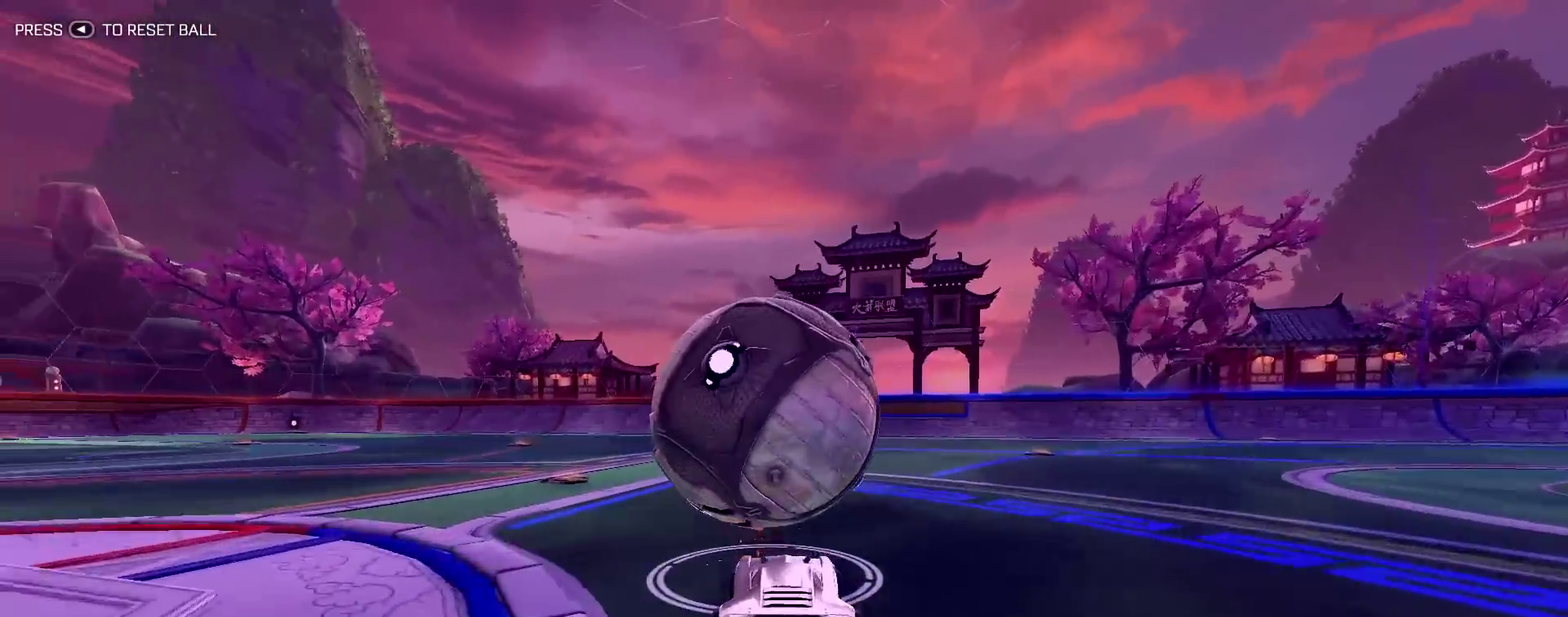
{"dt_ms": 800, "buttons": ["R1"], "left_stick": "center", "right_stick": "center", "events": [[67, "R1", "up"], [267, "R1", "down"], [517, "TRIANGLE", "down"], [750, "TRIANGLE", "up"]]}
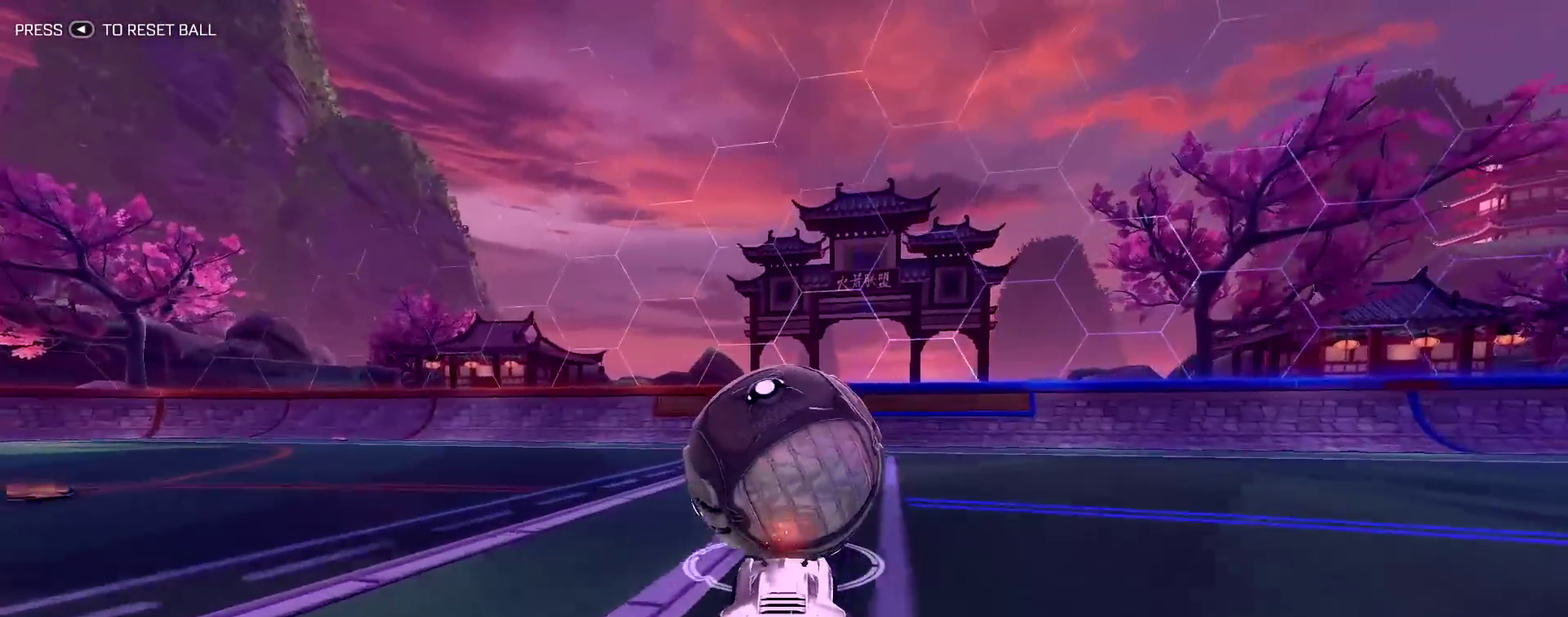
{"dt_ms": 300, "buttons": [], "left_stick": "center", "right_stick": "center", "events": [[100, "R1", "up"], [100, "left_stick", "right"], [167, "left_stick", "down-right"], [283, "left_stick", "center"]]}
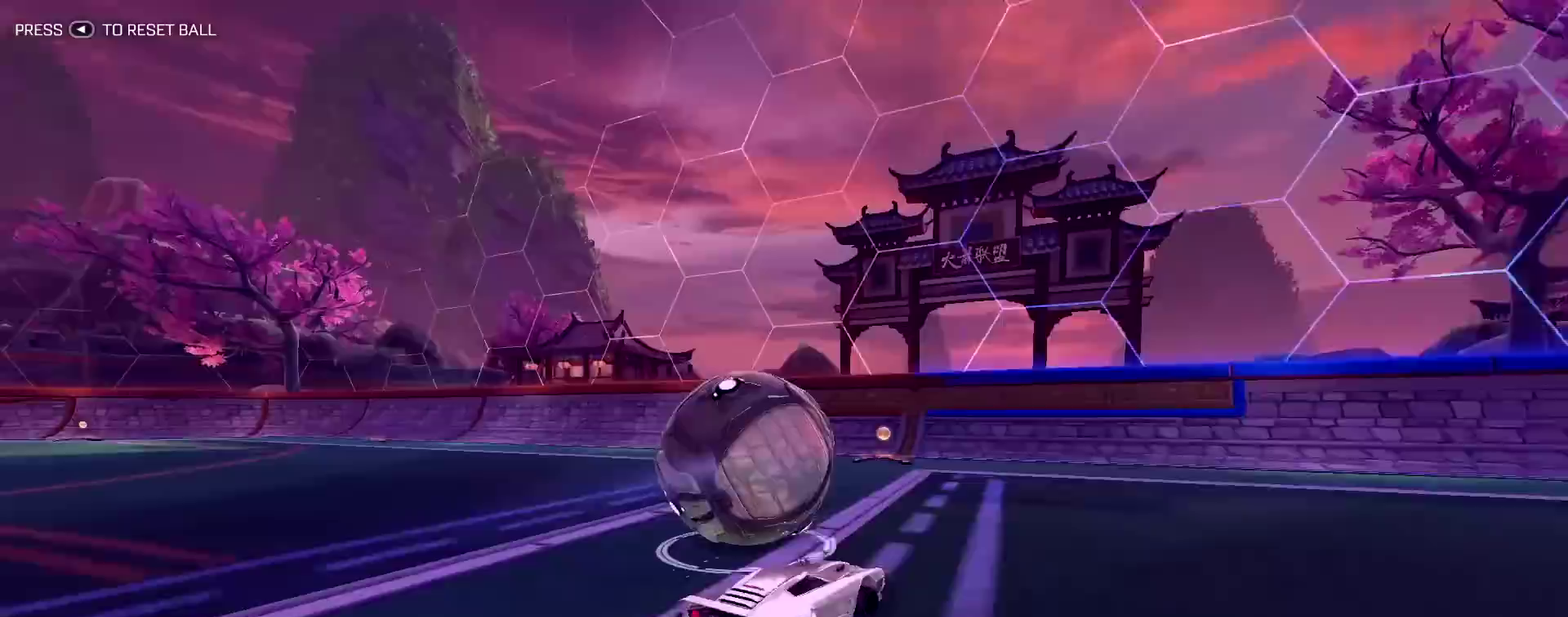
{"dt_ms": 600, "buttons": ["R2"], "left_stick": "center", "right_stick": "center", "events": [[67, "R2", "down"], [183, "left_stick", "up-left"], [433, "left_stick", "center"]]}
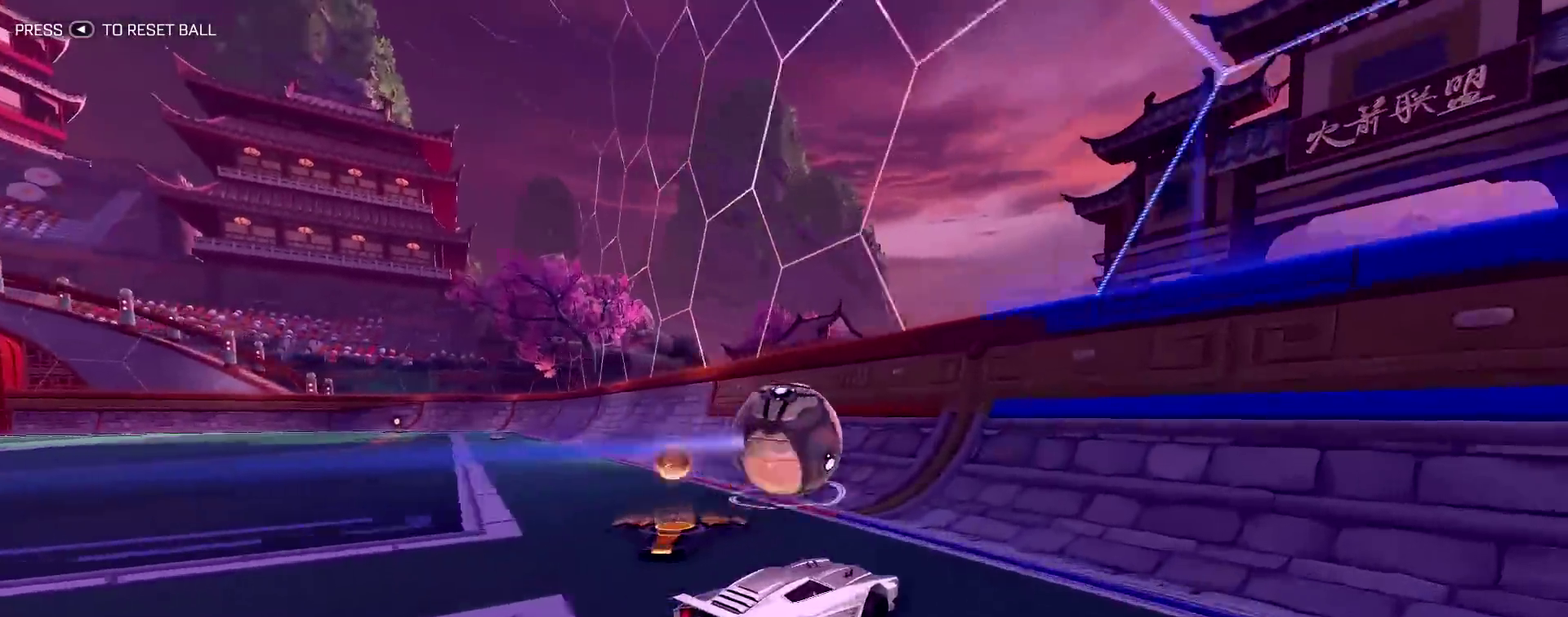
{"dt_ms": 400, "buttons": ["R2"], "left_stick": "center", "right_stick": "center", "events": []}
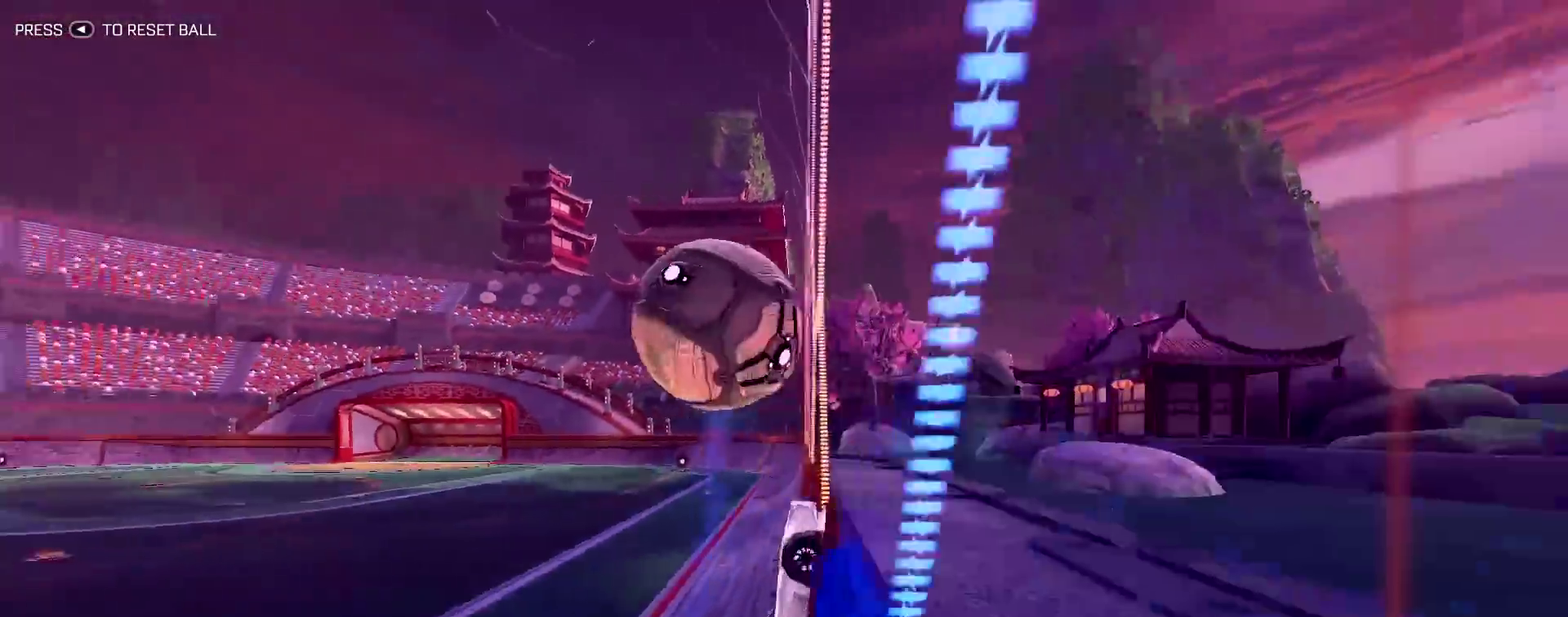
{"dt_ms": 400, "buttons": ["L2"], "left_stick": "center", "right_stick": "center", "events": [[83, "R1", "down"], [133, "left_stick", "left"], [183, "left_stick", "up-left"], [250, "R1", "up"], [300, "left_stick", "center"], [317, "R2", "up"], [350, "L2", "down"]]}
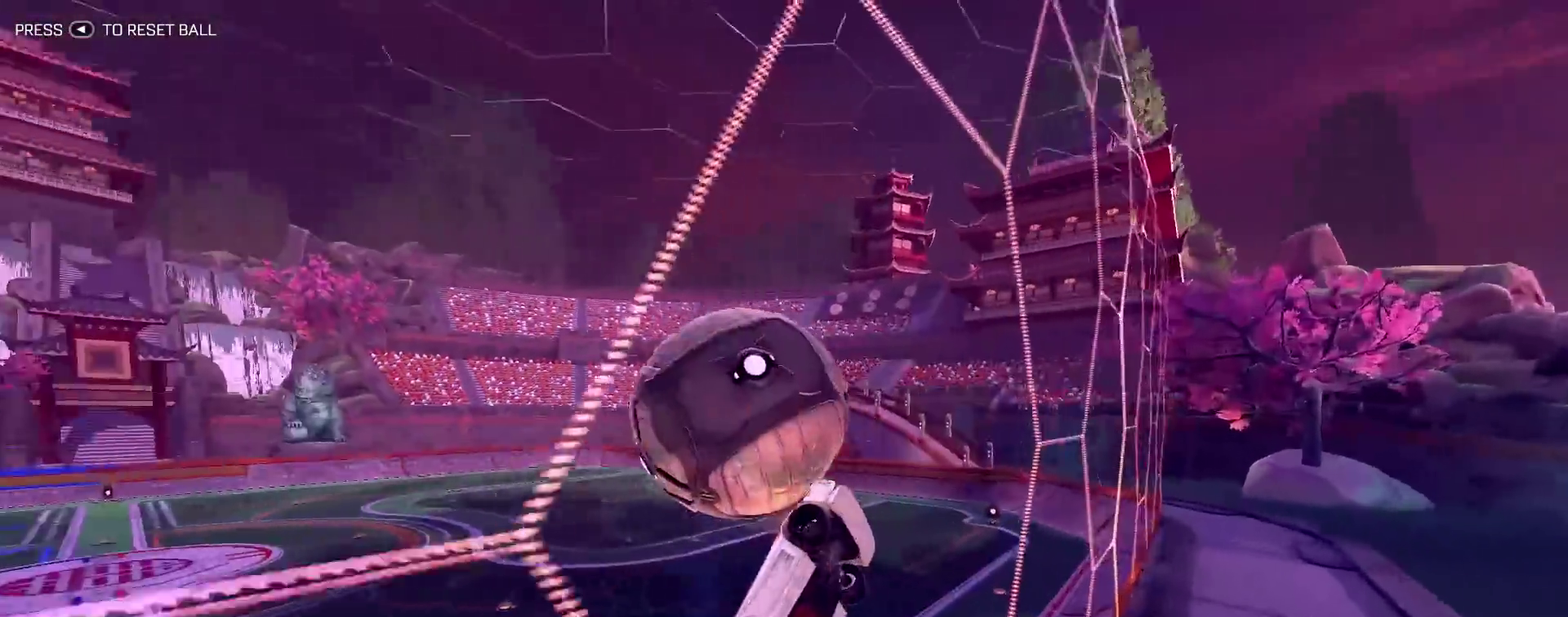
{"dt_ms": 800, "buttons": ["R2"], "left_stick": "down-right", "right_stick": "center", "events": [[17, "R2", "down"], [83, "L2", "up"], [367, "CROSS", "down"], [533, "CROSS", "up"], [583, "L1", "down"], [617, "left_stick", "down-right"], [800, "L1", "up"]]}
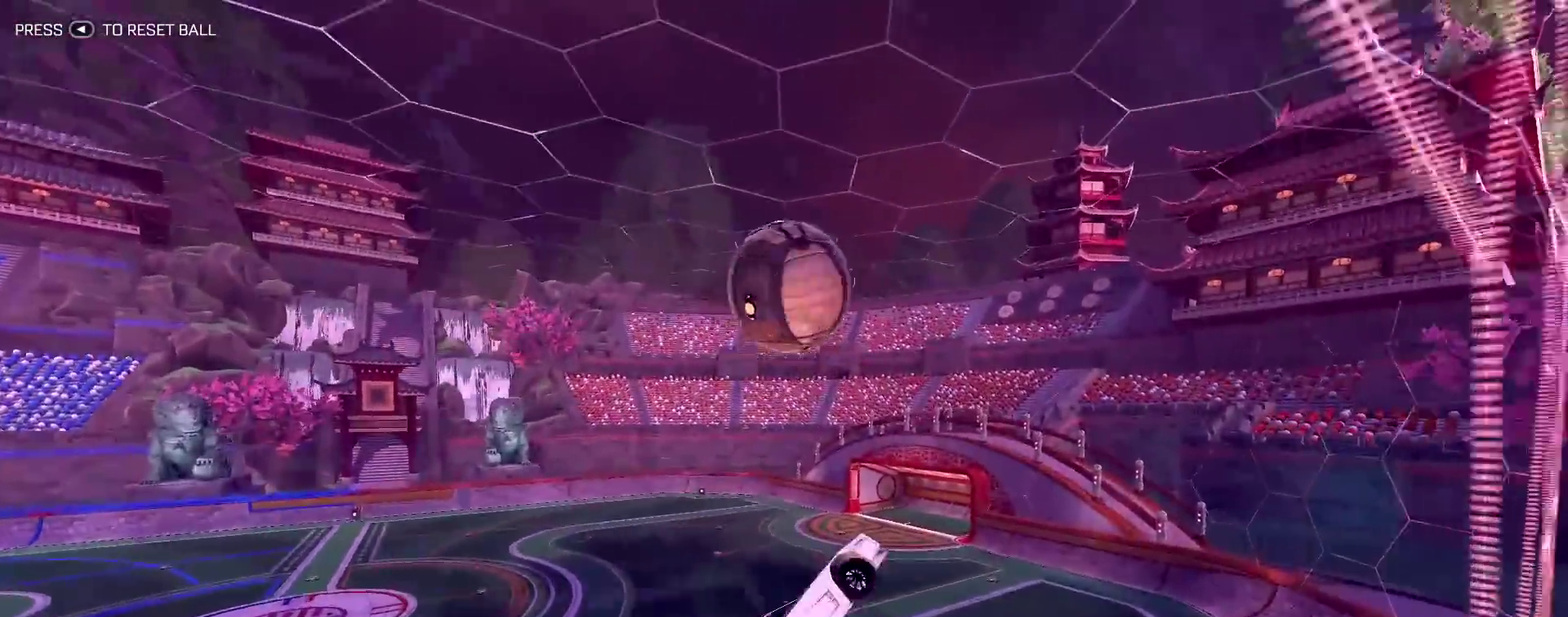
{"dt_ms": 300, "buttons": ["R1", "R2"], "left_stick": "left", "right_stick": "center", "events": [[50, "left_stick", "center"], [83, "R1", "down"], [283, "left_stick", "left"]]}
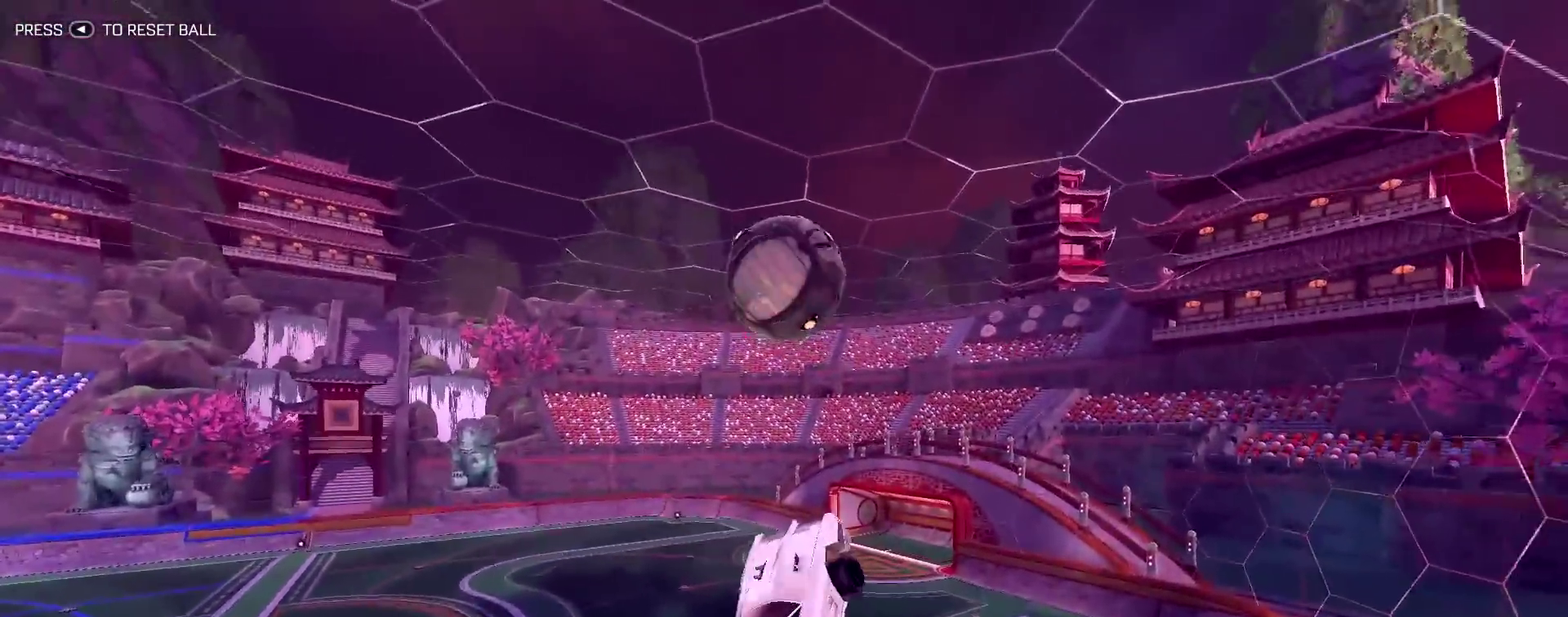
{"dt_ms": 500, "buttons": ["R2"], "left_stick": "center", "right_stick": "center", "events": [[117, "left_stick", "center"], [333, "R1", "up"]]}